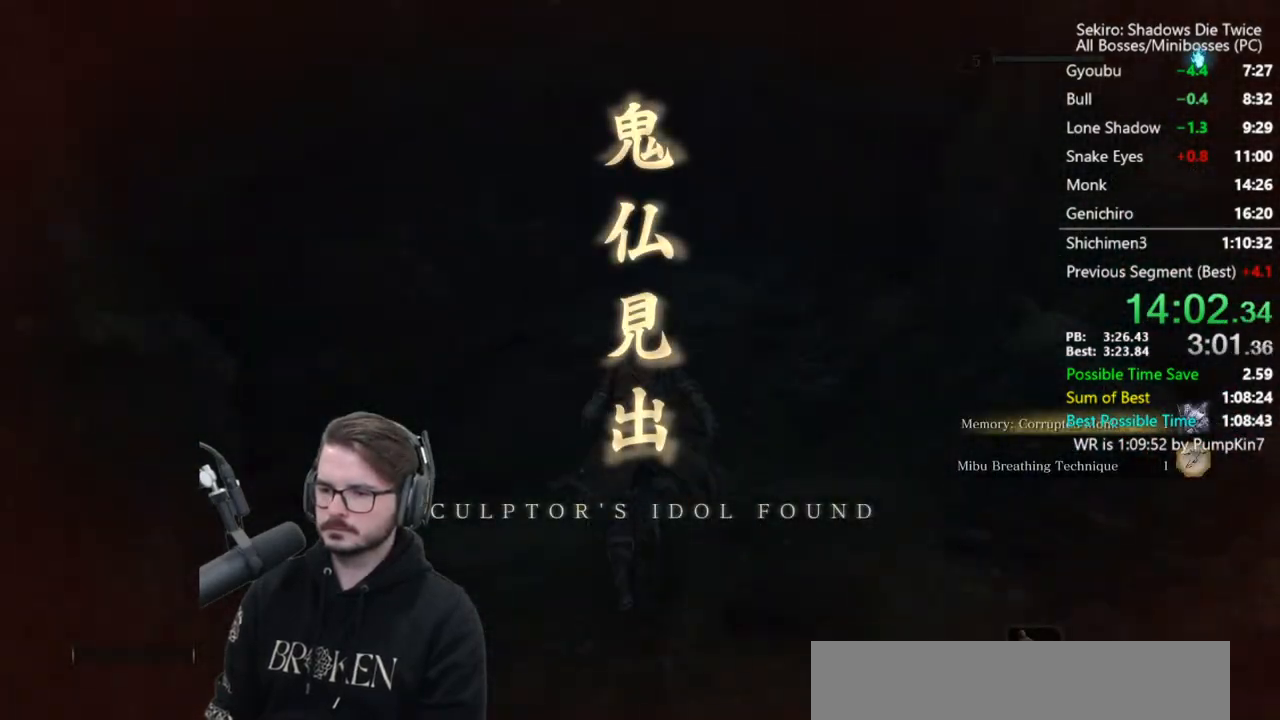
Gameplay with a controller (Xbox layout); each line is a JSON object with the inputs held at the frame after it (dt_ms = milliseconds from this image to that frame). "button_events" lists button changes between this image and that frame as [ms after this image, input, new state], when the widget could be followed in between (sticks are given only as held states).
{"dt_ms": 500, "buttons": [], "left_stick": "center", "right_stick": "center", "button_events": [[350, "START", "down"], [483, "B", "up"], [483, "START", "up"]]}
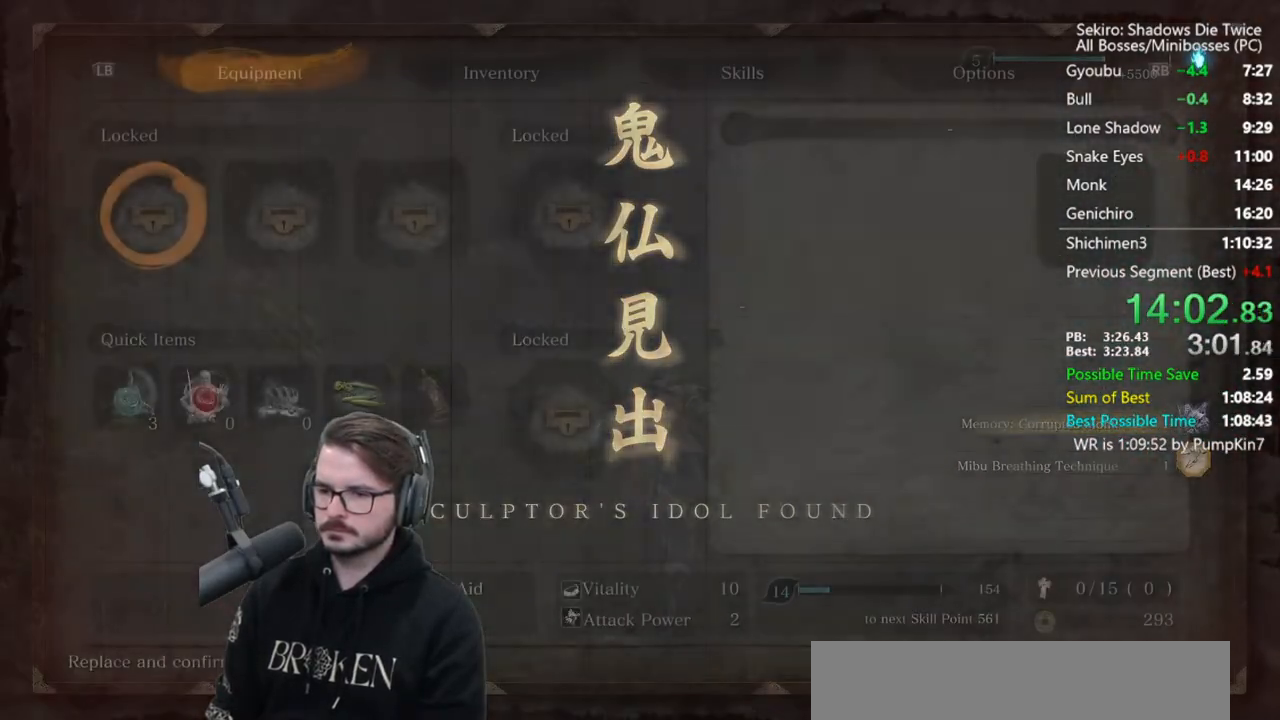
{"dt_ms": 500, "buttons": ["A"], "left_stick": "center", "right_stick": "center", "button_events": [[183, "DPAD_DOWN", "down"], [250, "DPAD_RIGHT", "down"], [283, "DPAD_DOWN", "up"], [317, "DPAD_RIGHT", "up"], [383, "DPAD_RIGHT", "down"], [450, "A", "down"], [450, "DPAD_RIGHT", "up"]]}
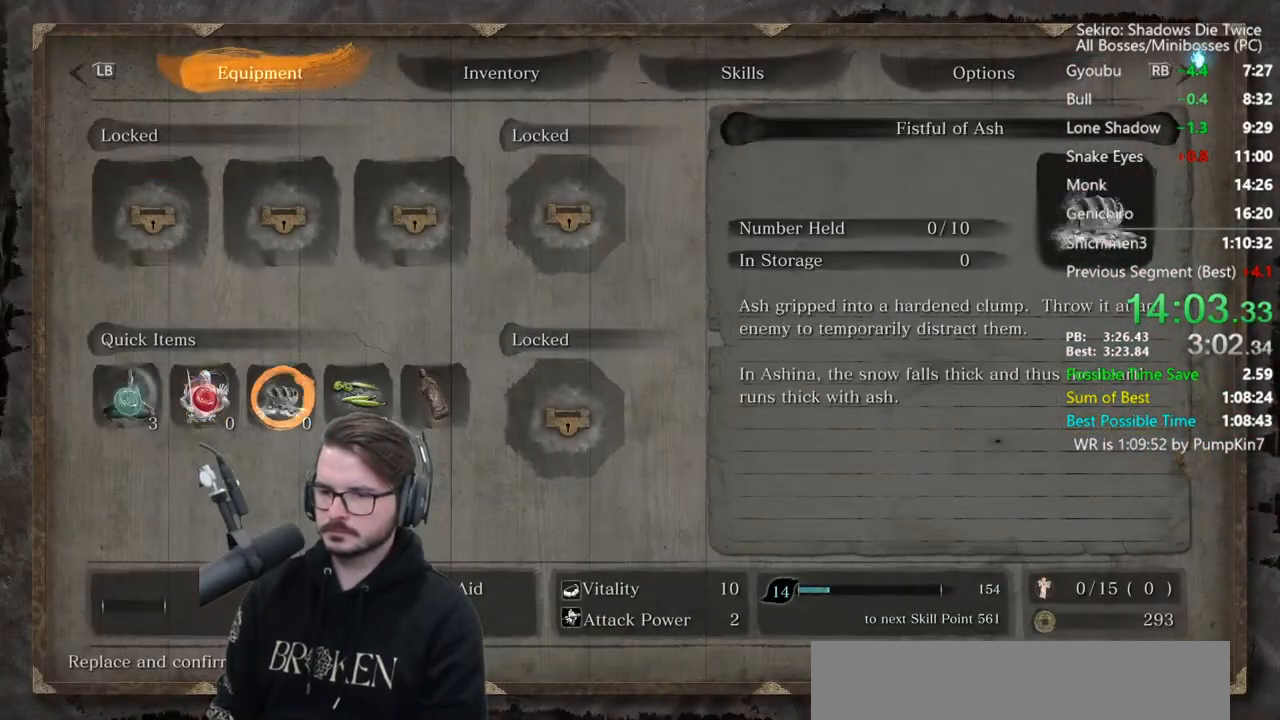
{"dt_ms": 500, "buttons": ["A"], "left_stick": "center", "right_stick": "center", "button_events": [[50, "A", "up"], [50, "DPAD_DOWN", "down"], [450, "A", "down"], [450, "DPAD_DOWN", "up"]]}
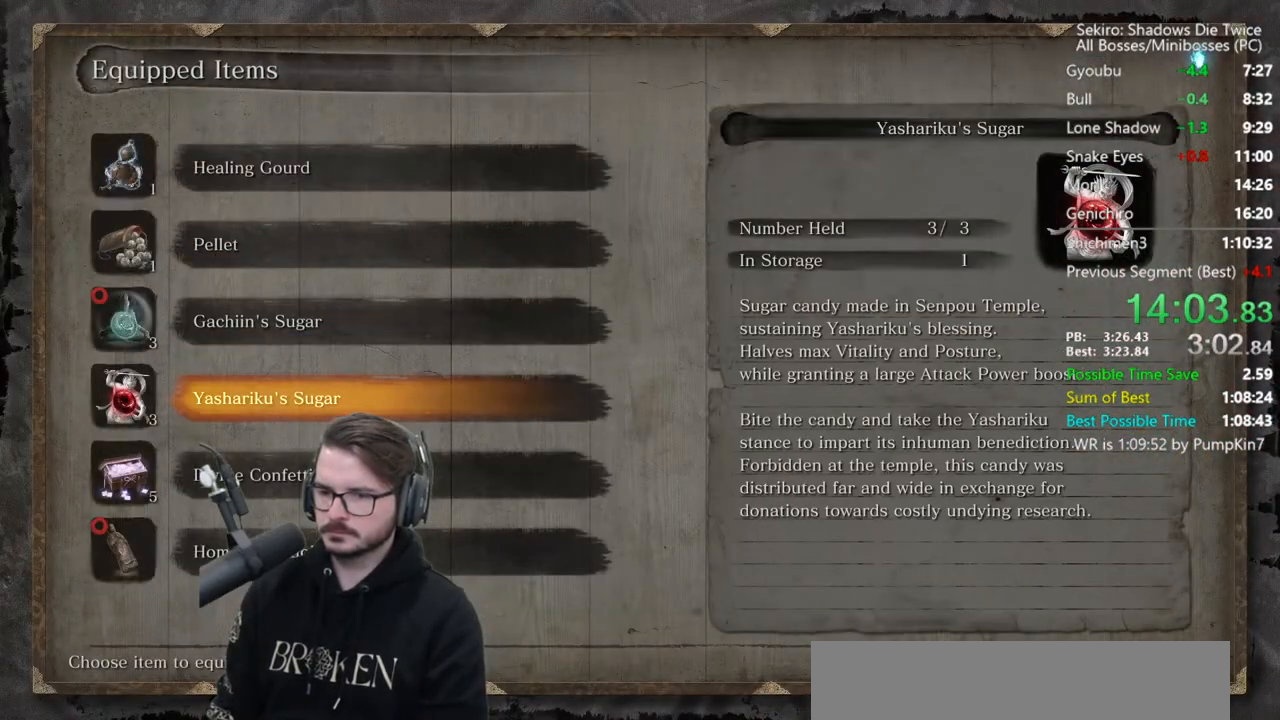
{"dt_ms": 500, "buttons": [], "left_stick": "center", "right_stick": "center", "button_events": [[83, "A", "up"], [250, "DPAD_RIGHT", "down"], [383, "DPAD_RIGHT", "up"]]}
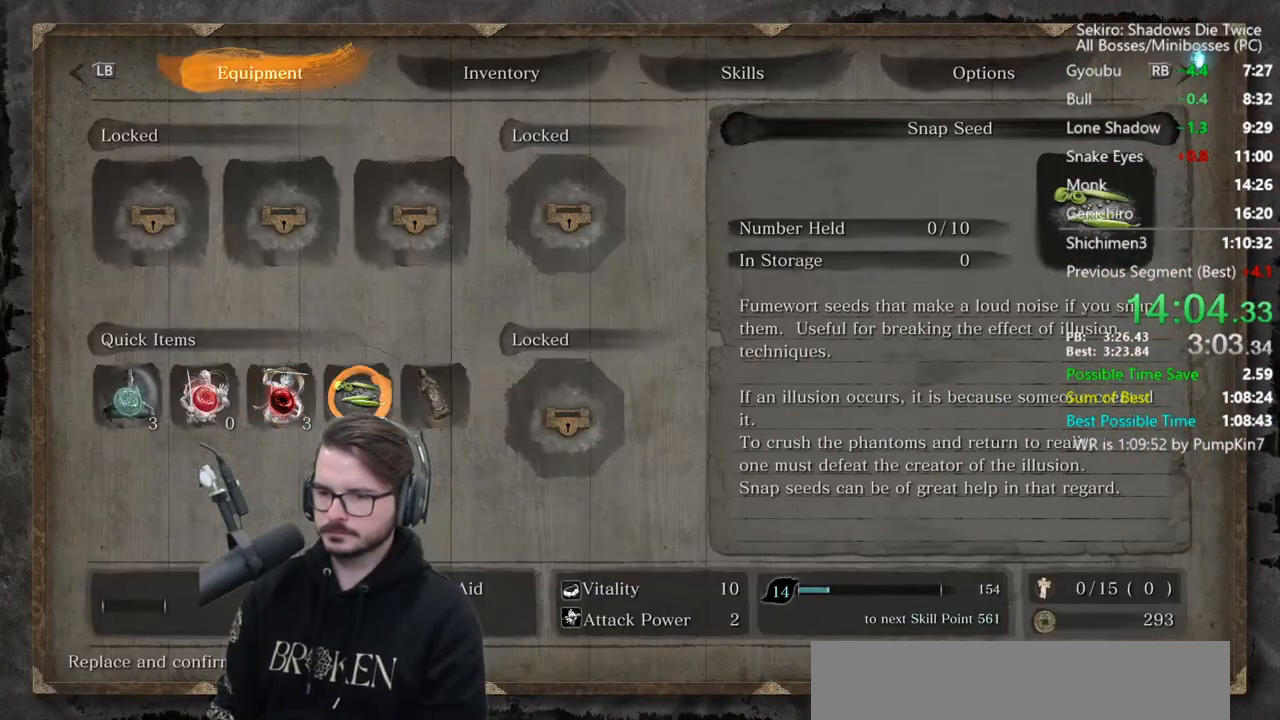
{"dt_ms": 500, "buttons": ["START"], "left_stick": "center", "right_stick": "center", "button_events": [[17, "A", "down"], [83, "A", "up"], [83, "DPAD_UP", "down"], [283, "A", "down"], [283, "DPAD_UP", "up"], [350, "A", "up"], [483, "START", "down"]]}
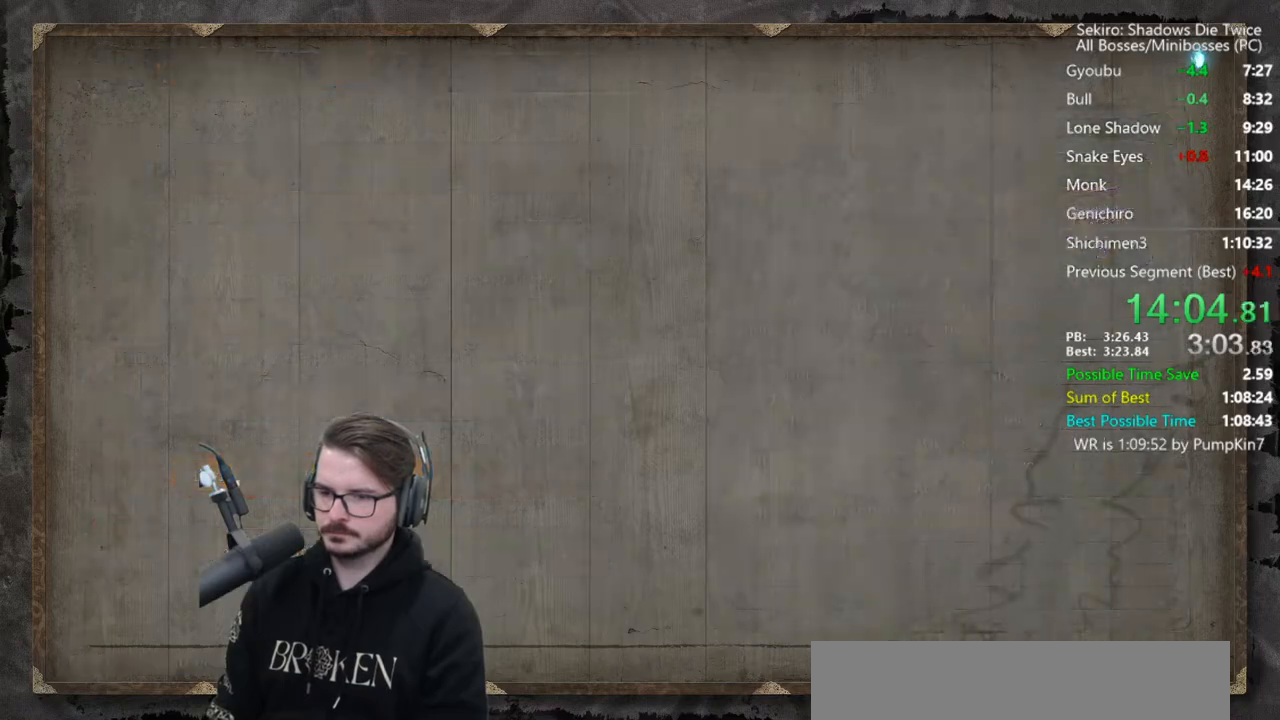
{"dt_ms": 500, "buttons": ["B"], "left_stick": "center", "right_stick": "center", "button_events": [[50, "START", "up"], [150, "B", "down"]]}
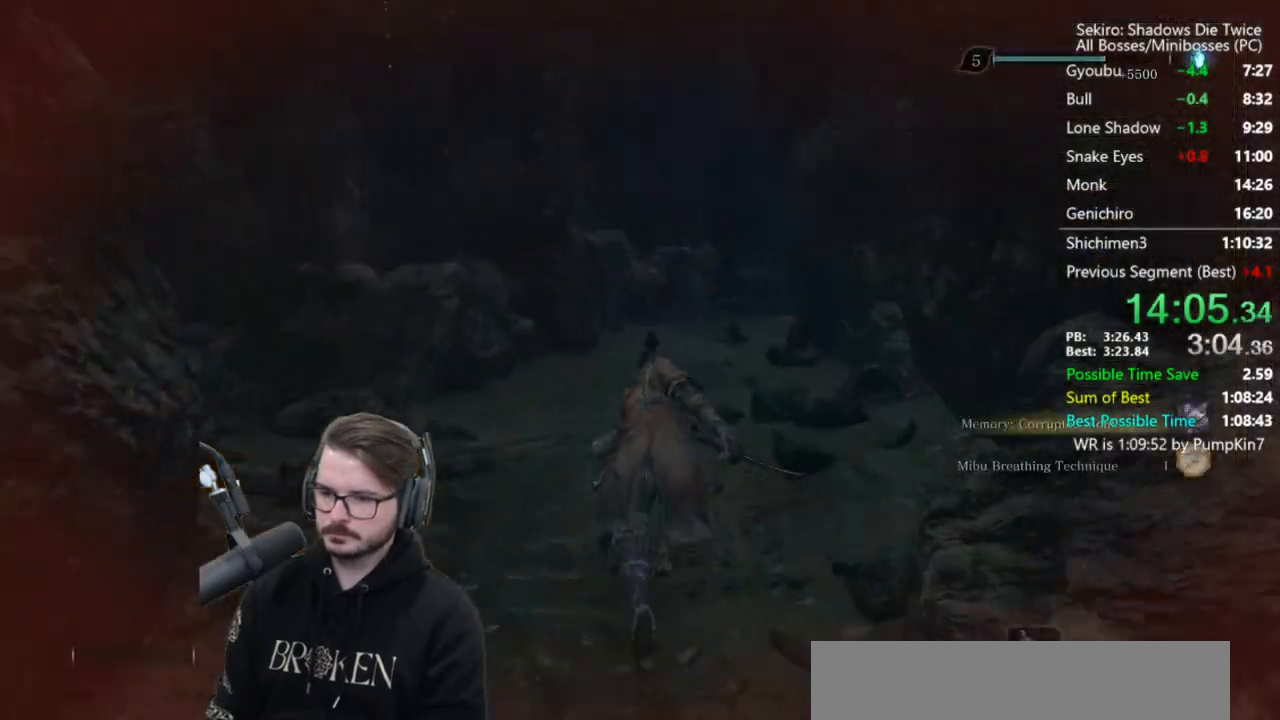
{"dt_ms": 500, "buttons": ["B"], "left_stick": "center", "right_stick": "down-right", "button_events": []}
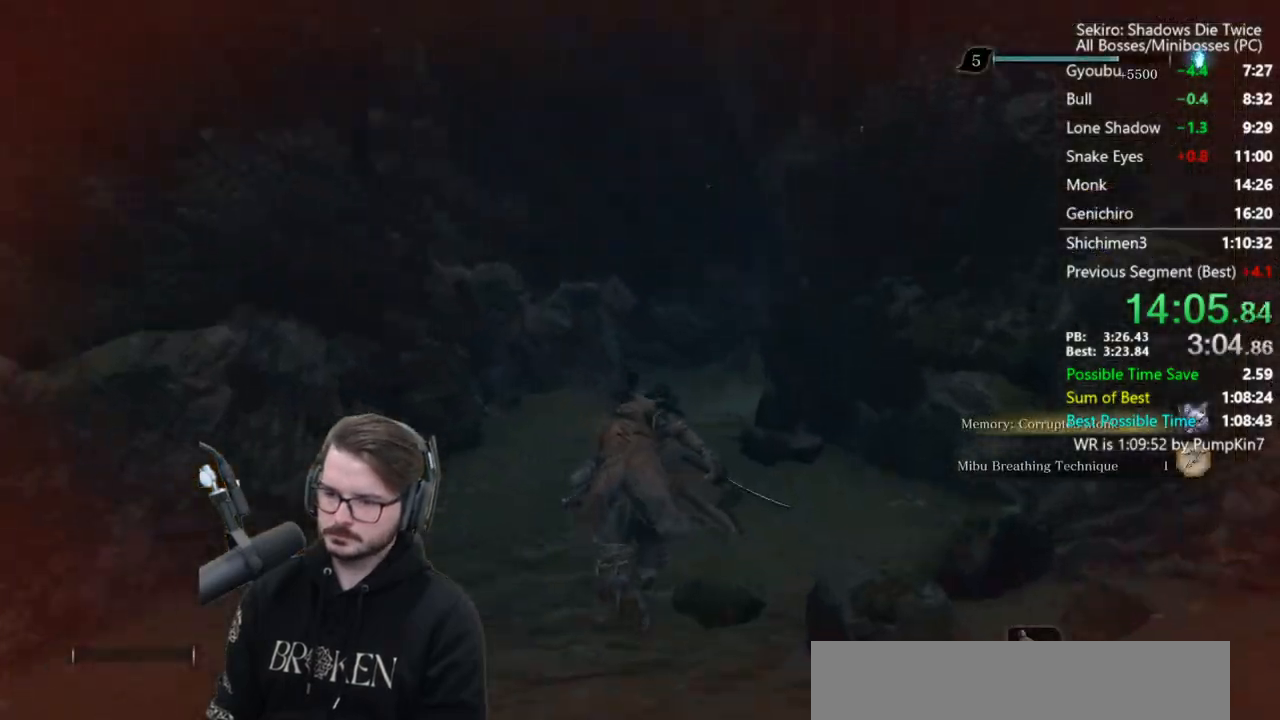
{"dt_ms": 500, "buttons": ["B"], "left_stick": "center", "right_stick": "down-right", "button_events": []}
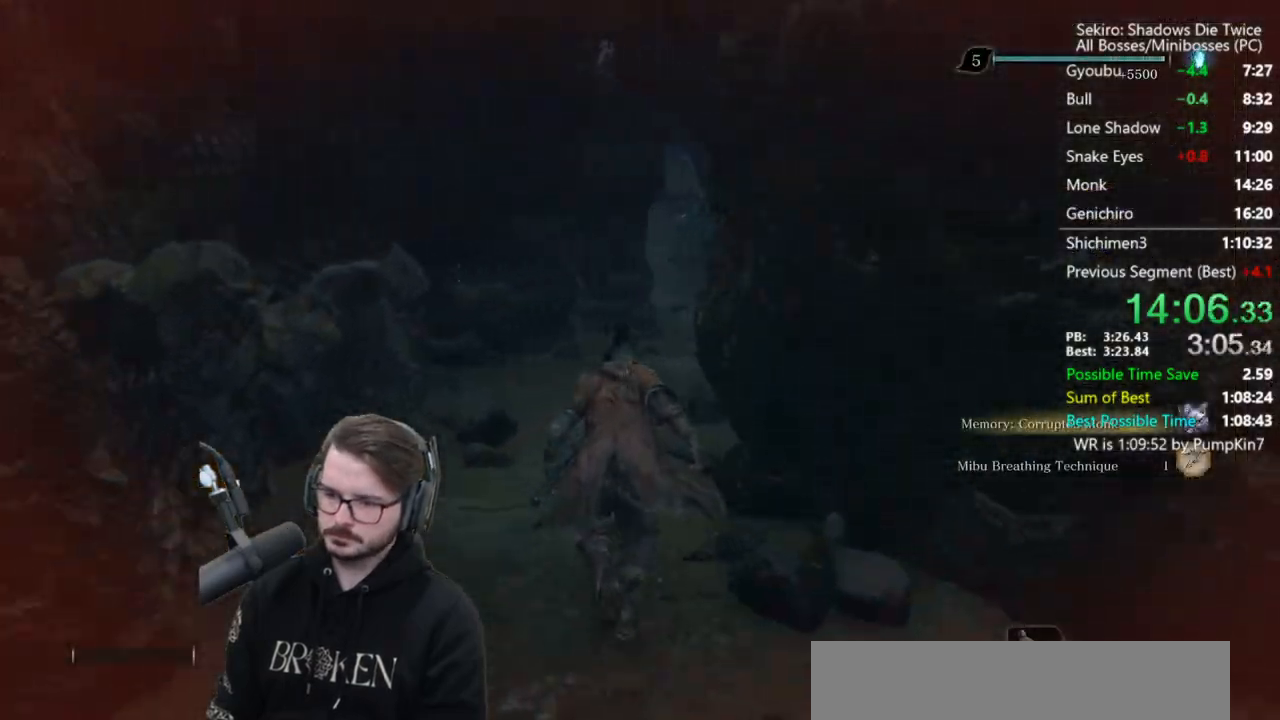
{"dt_ms": 500, "buttons": ["B"], "left_stick": "center", "right_stick": "center", "button_events": []}
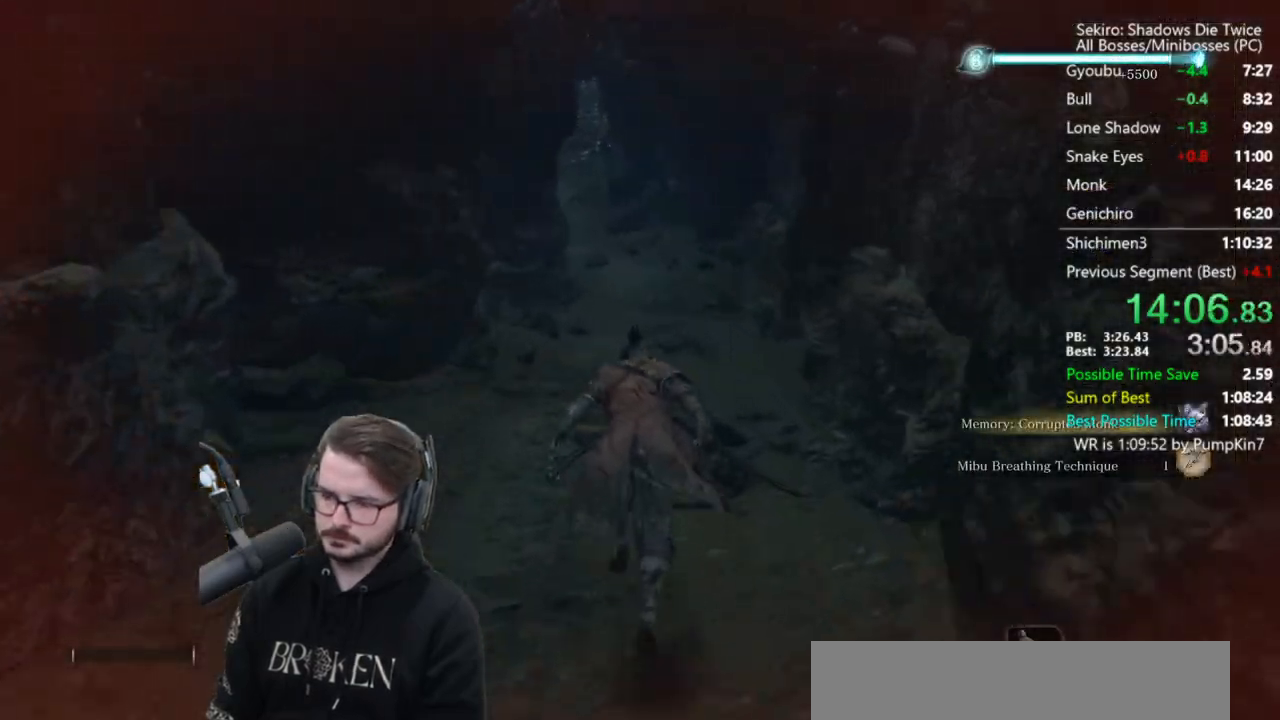
{"dt_ms": 500, "buttons": ["B"], "left_stick": "center", "right_stick": "center", "button_events": []}
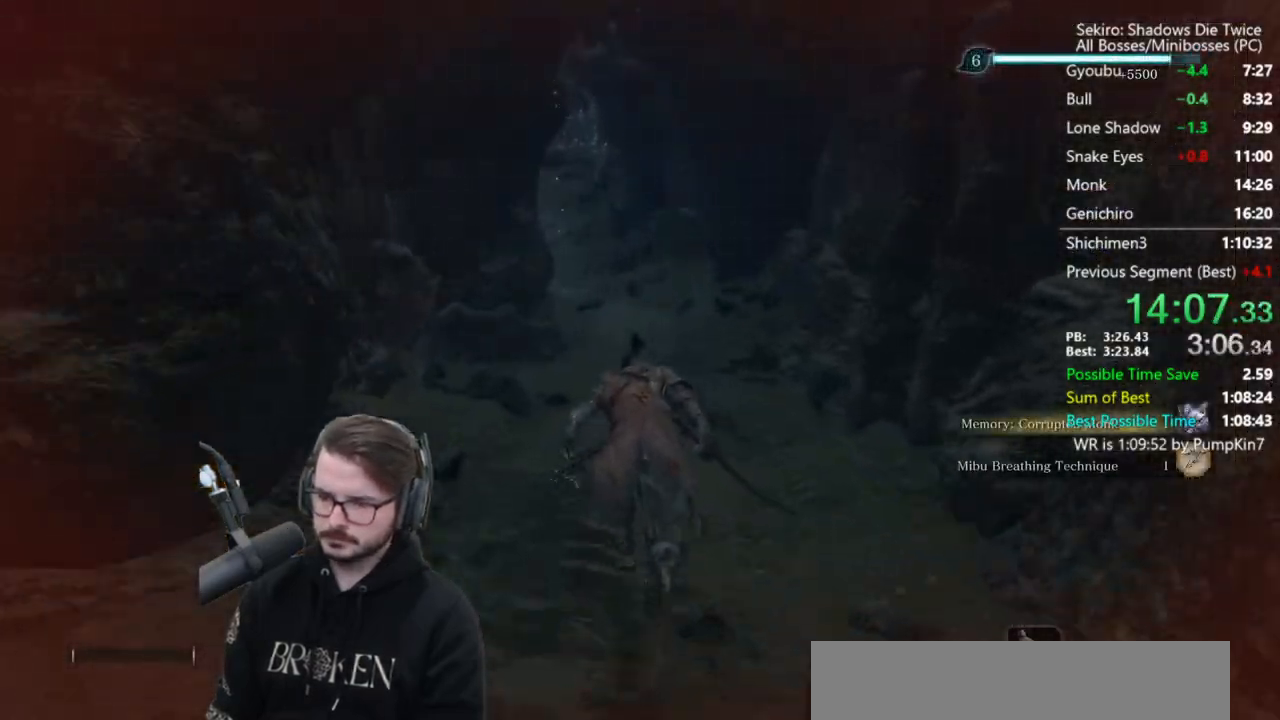
{"dt_ms": 500, "buttons": ["B"], "left_stick": "center", "right_stick": "center", "button_events": []}
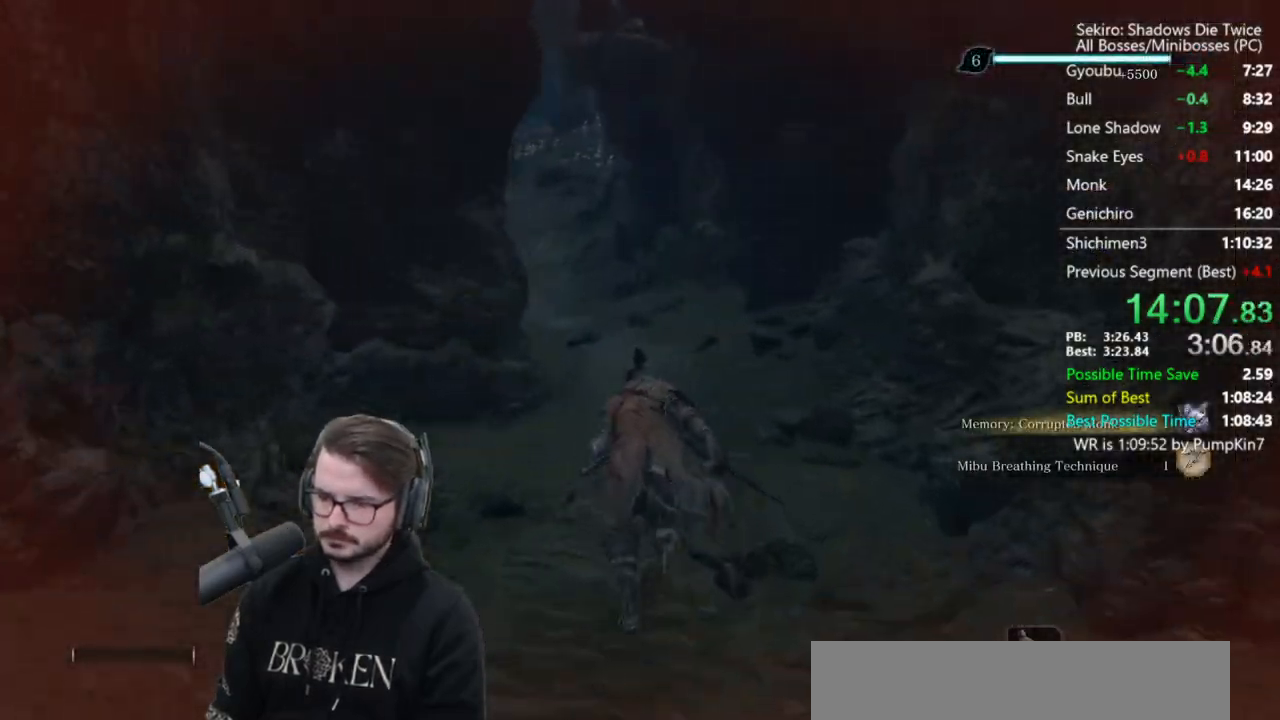
{"dt_ms": 500, "buttons": ["B"], "left_stick": "center", "right_stick": "down-left", "button_events": []}
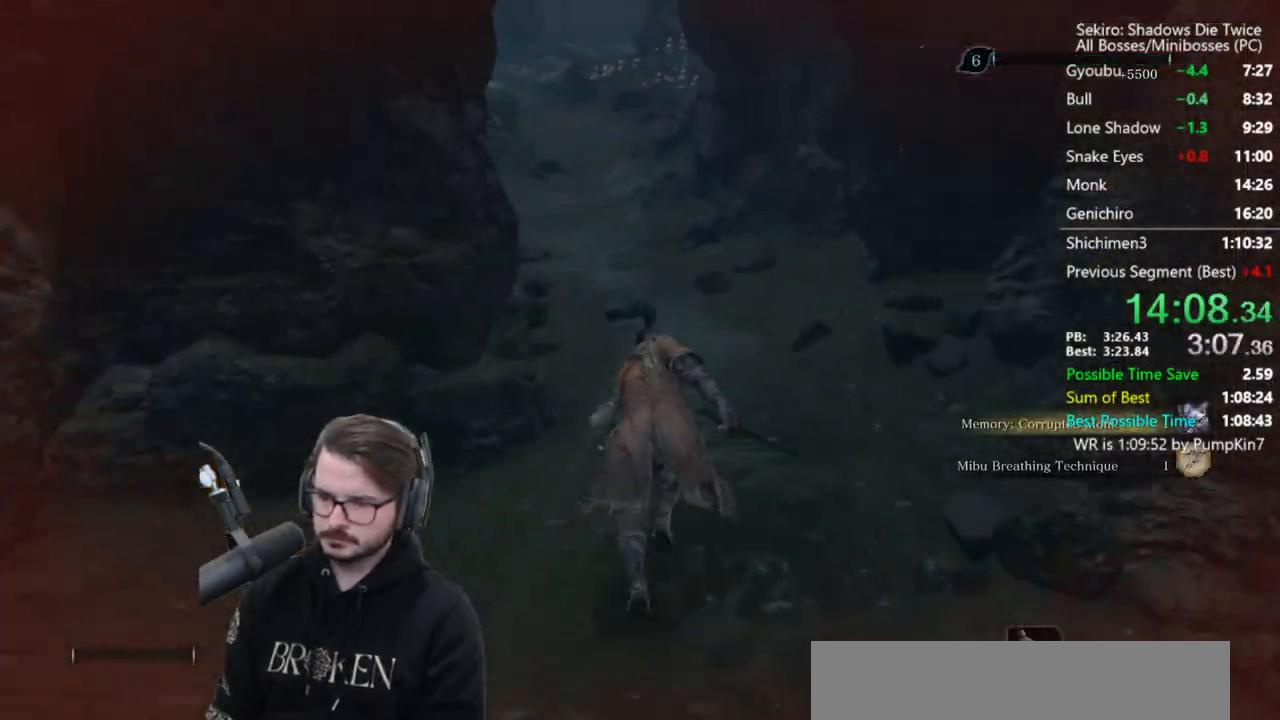
{"dt_ms": 500, "buttons": ["B"], "left_stick": "center", "right_stick": "down", "button_events": []}
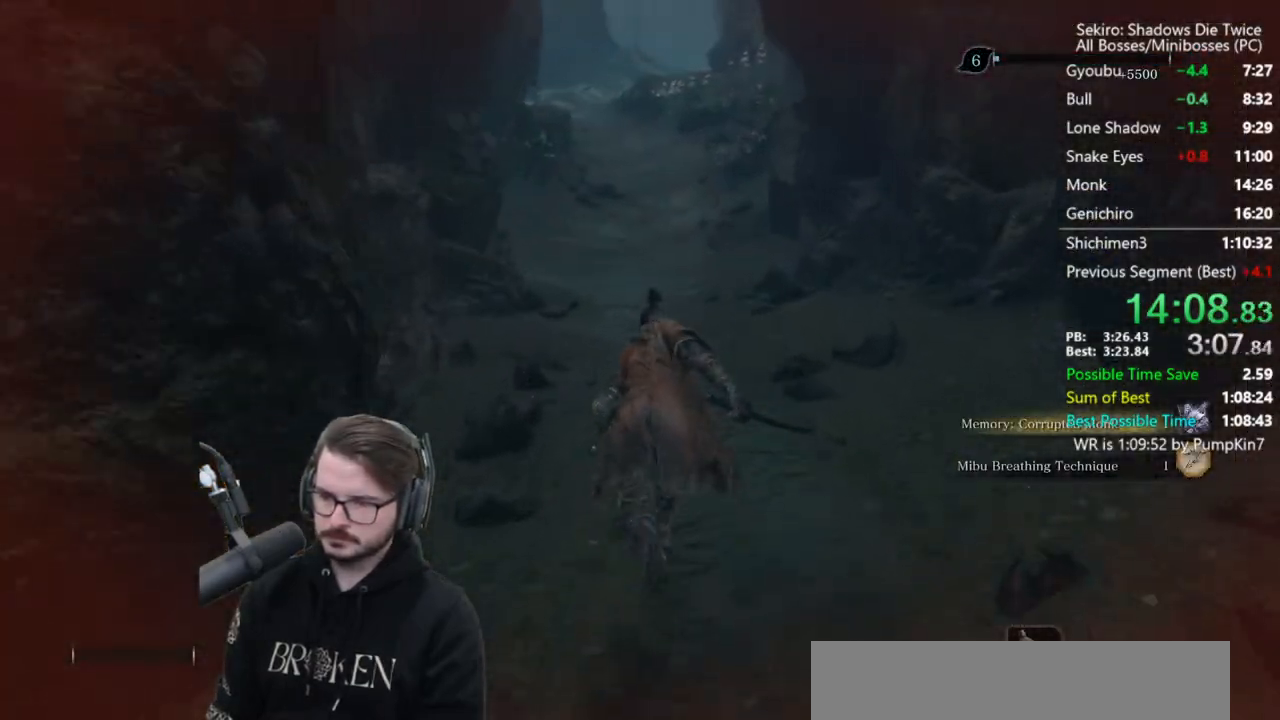
{"dt_ms": 500, "buttons": ["B"], "left_stick": "center", "right_stick": "down", "button_events": []}
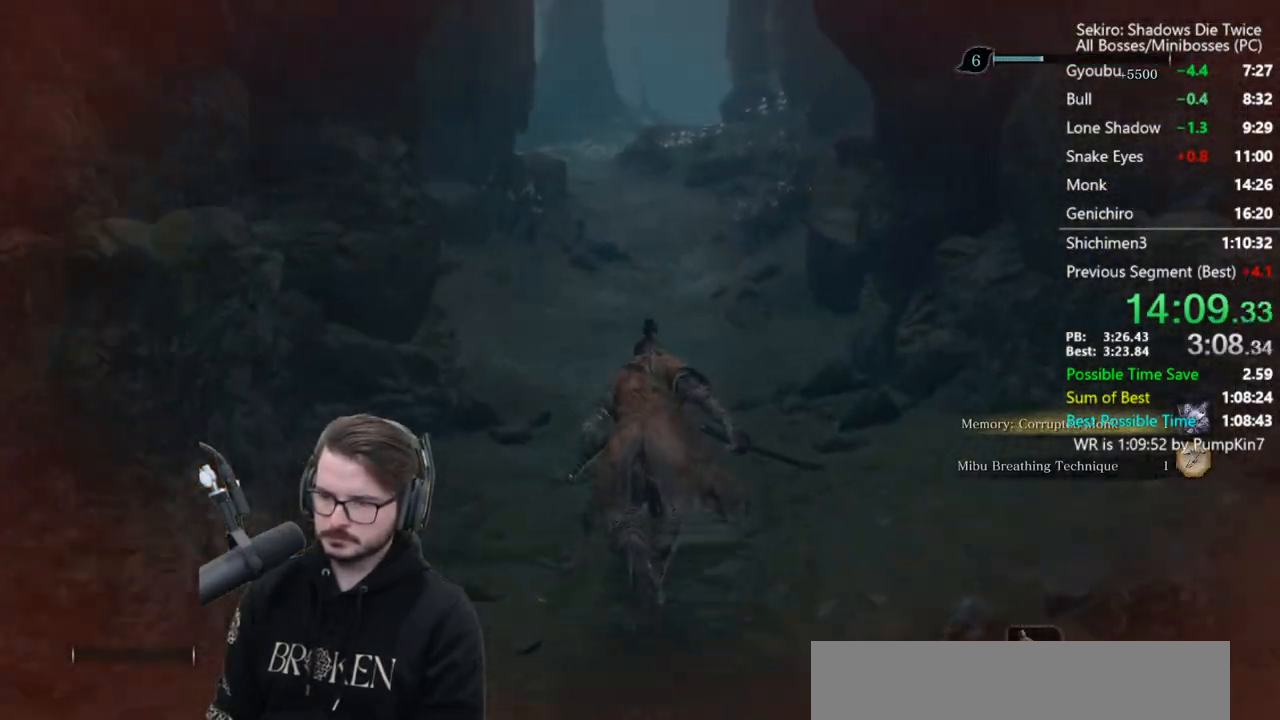
{"dt_ms": 500, "buttons": ["B"], "left_stick": "center", "right_stick": "down", "button_events": []}
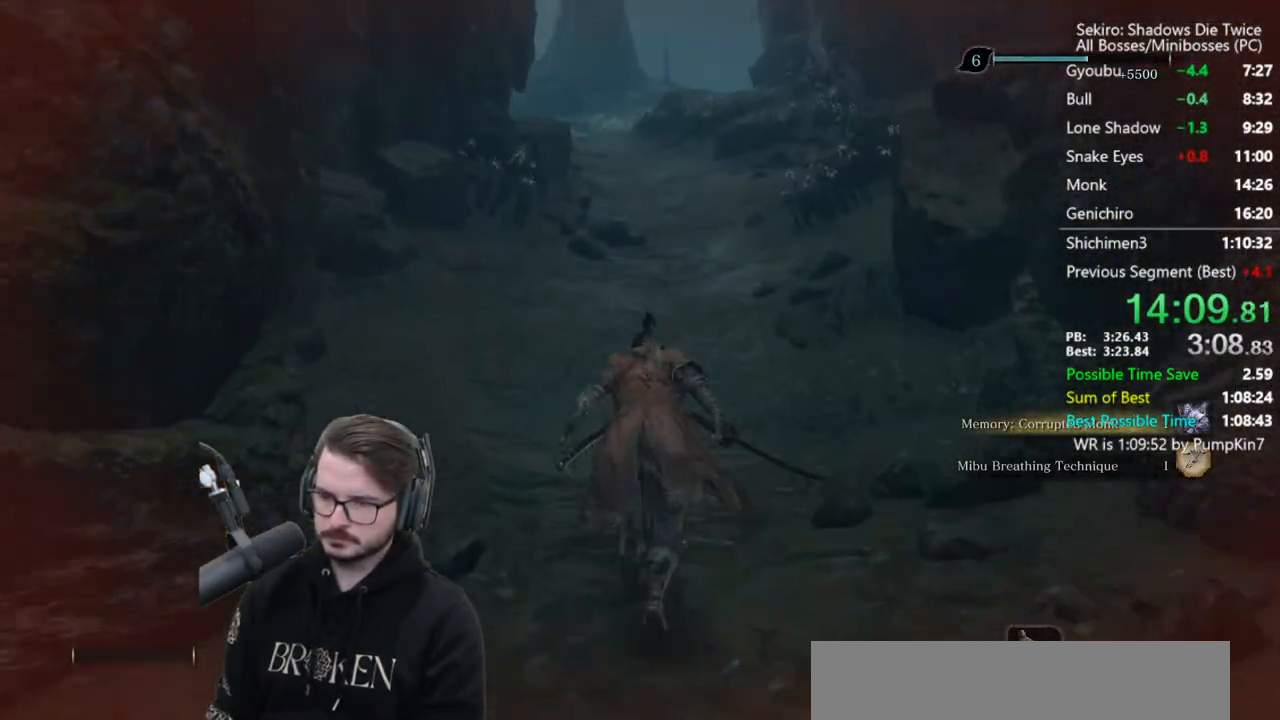
{"dt_ms": 500, "buttons": ["B"], "left_stick": "center", "right_stick": "down", "button_events": []}
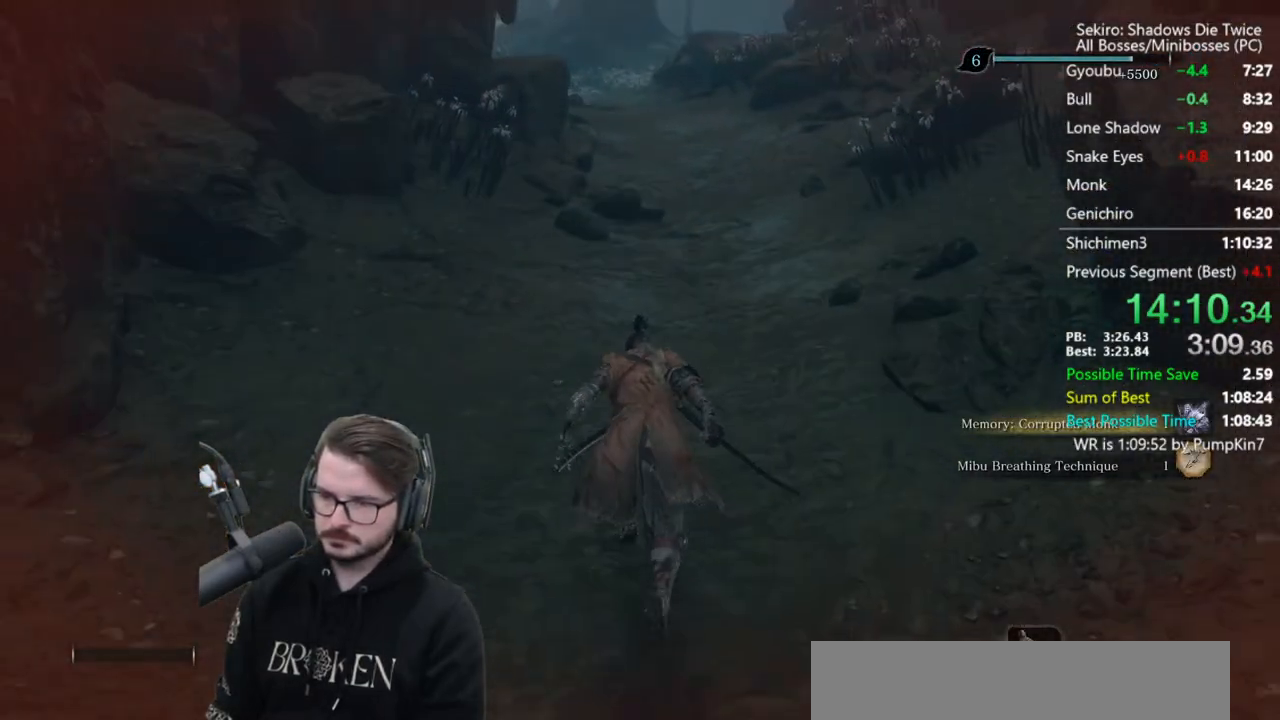
{"dt_ms": 500, "buttons": ["B"], "left_stick": "center", "right_stick": "down", "button_events": []}
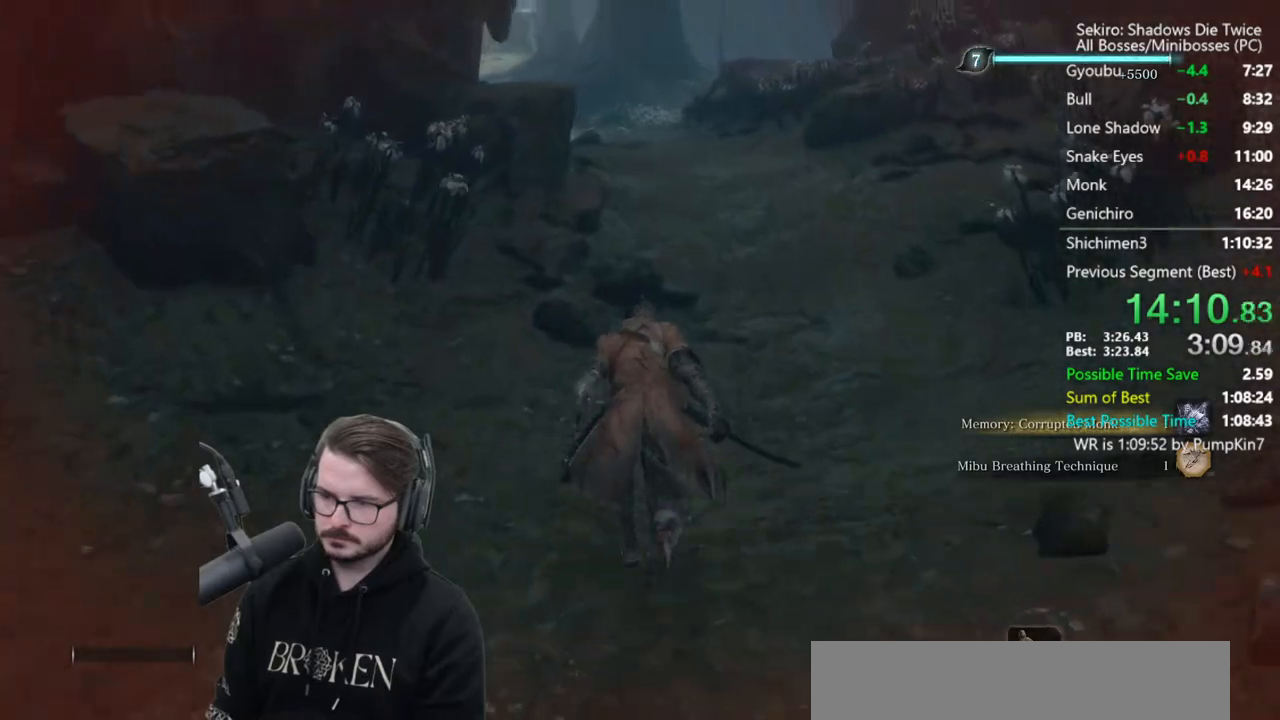
{"dt_ms": 500, "buttons": ["B"], "left_stick": "center", "right_stick": "down", "button_events": []}
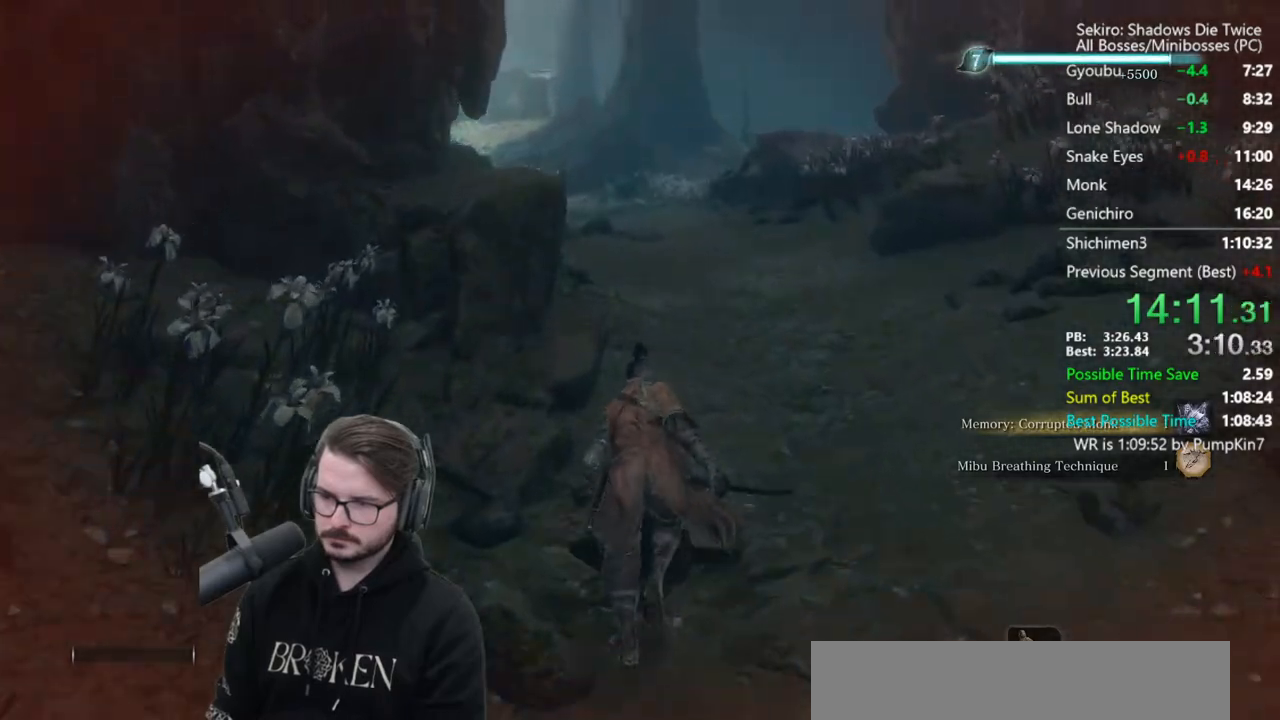
{"dt_ms": 500, "buttons": ["B"], "left_stick": "center", "right_stick": "down", "button_events": []}
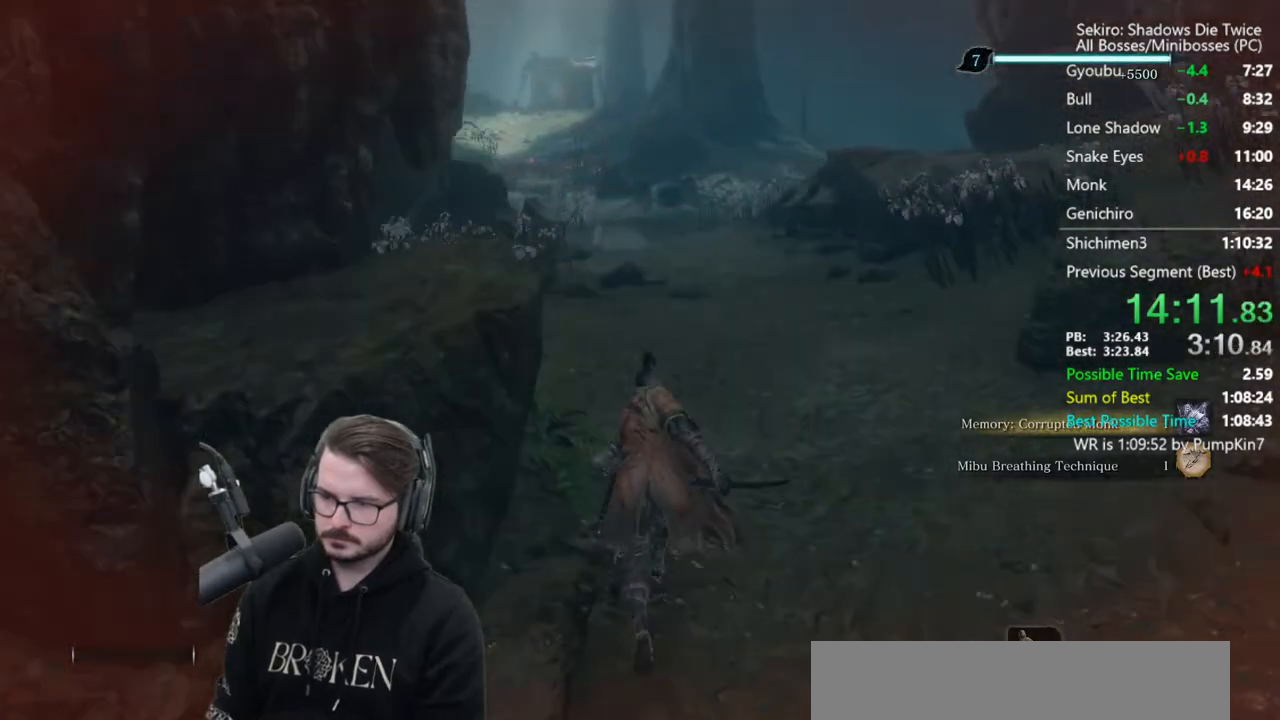
{"dt_ms": 500, "buttons": ["B"], "left_stick": "center", "right_stick": "down", "button_events": []}
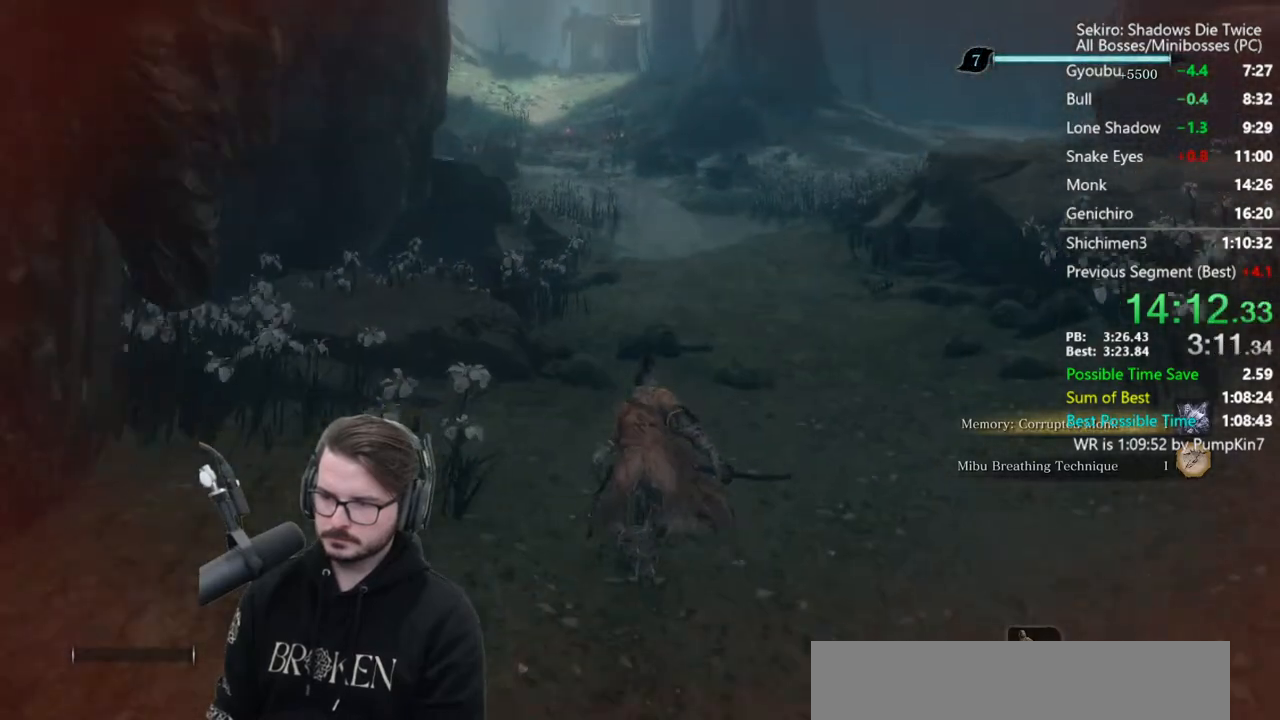
{"dt_ms": 500, "buttons": ["B"], "left_stick": "center", "right_stick": "down", "button_events": []}
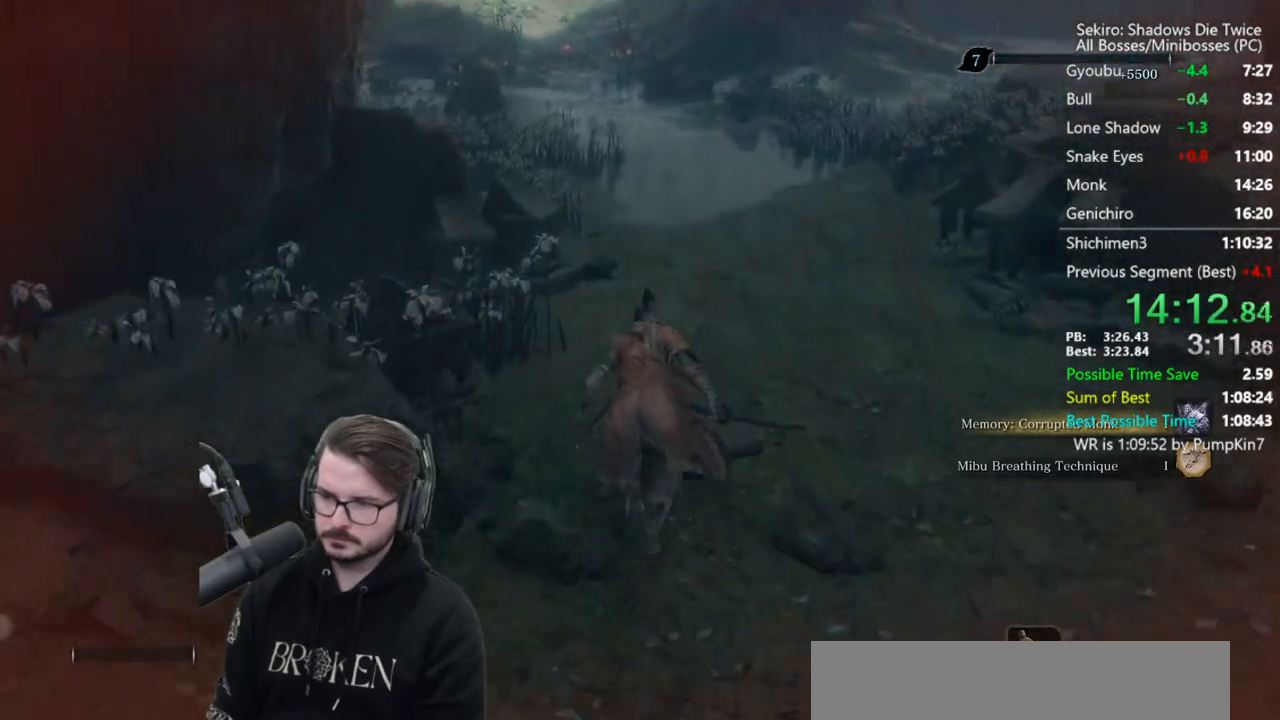
{"dt_ms": 500, "buttons": ["B"], "left_stick": "center", "right_stick": "down", "button_events": []}
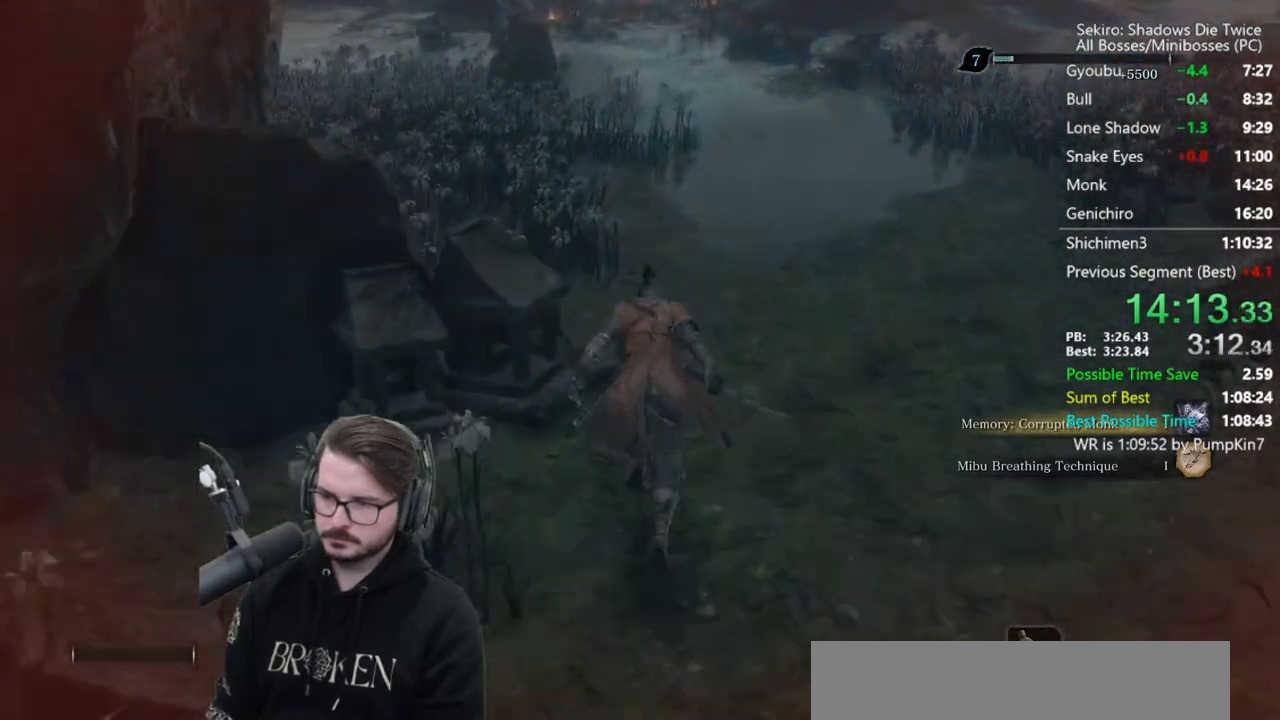
{"dt_ms": 500, "buttons": ["B"], "left_stick": "center", "right_stick": "up", "button_events": []}
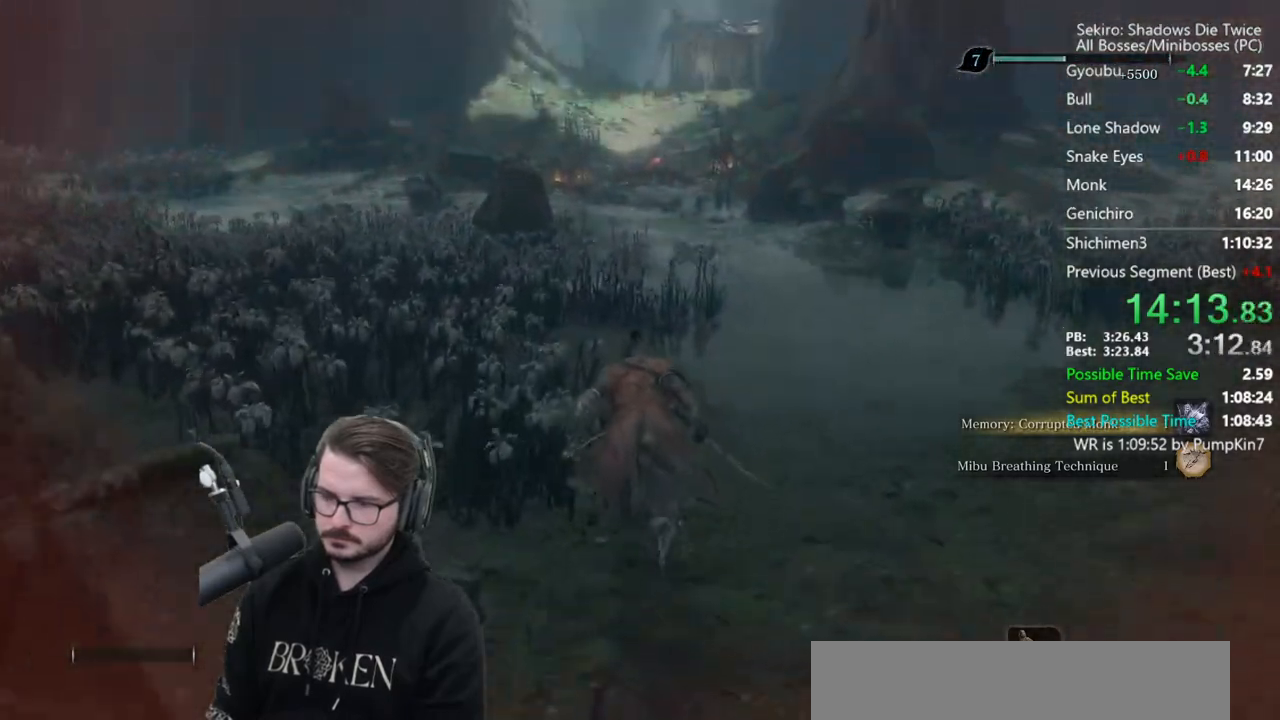
{"dt_ms": 500, "buttons": ["B"], "left_stick": "center", "right_stick": "center", "button_events": []}
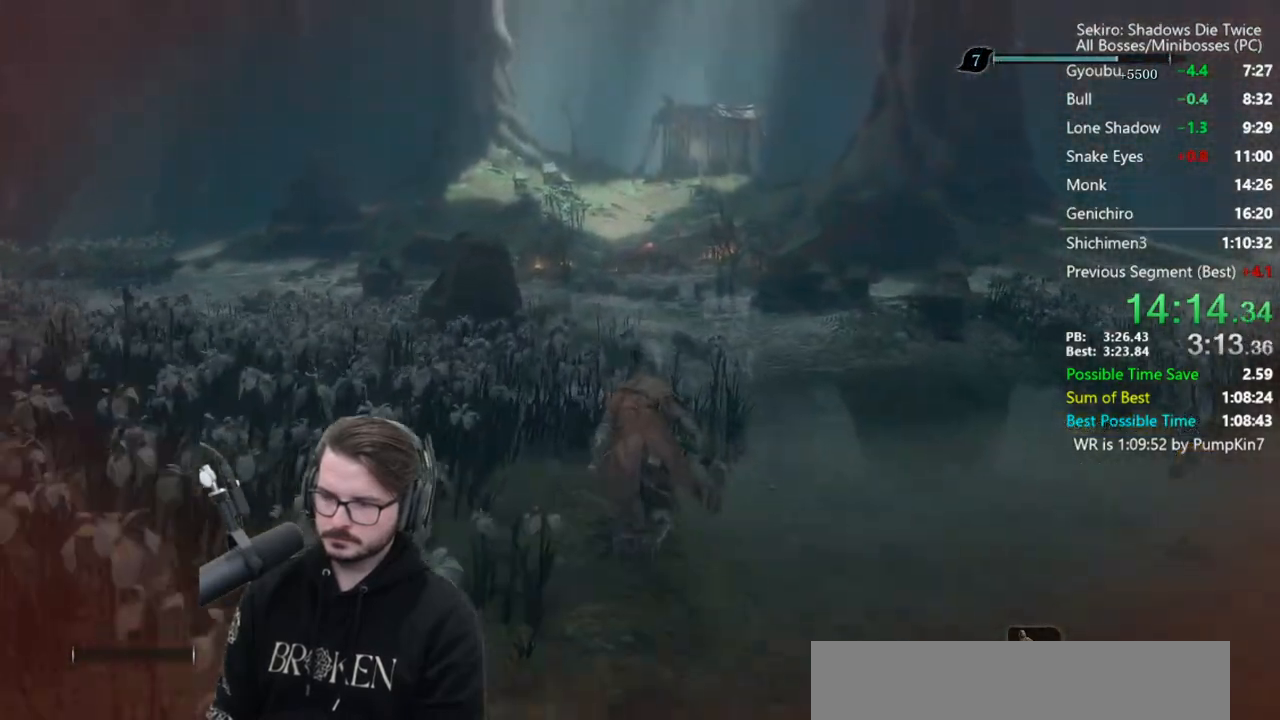
{"dt_ms": 500, "buttons": ["B"], "left_stick": "center", "right_stick": "down", "button_events": []}
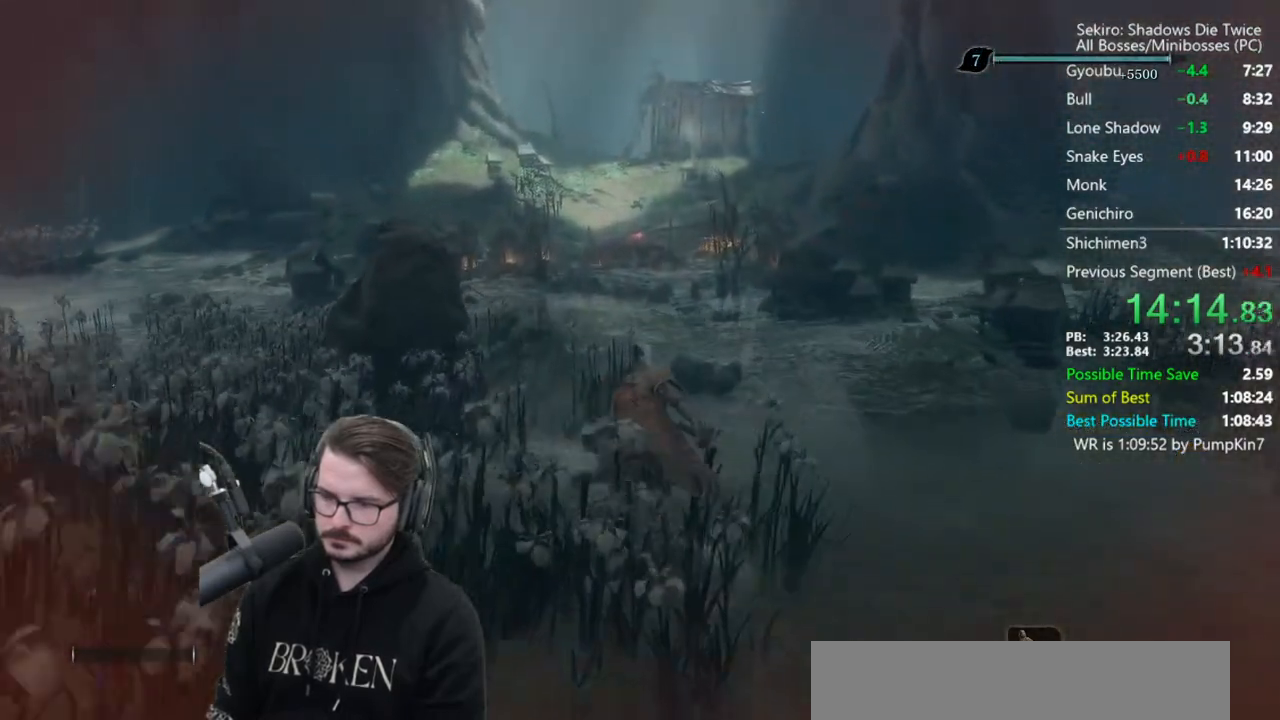
{"dt_ms": 500, "buttons": ["B"], "left_stick": "center", "right_stick": "center", "button_events": []}
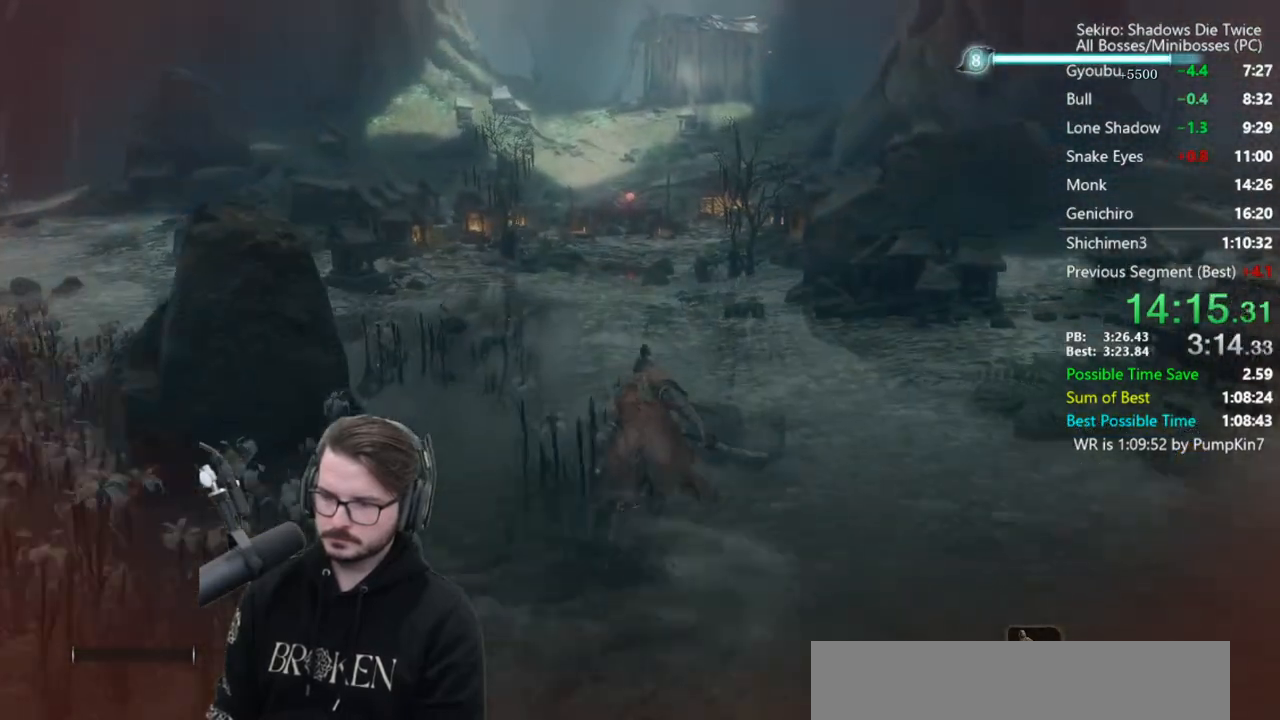
{"dt_ms": 500, "buttons": ["B"], "left_stick": "center", "right_stick": "down", "button_events": []}
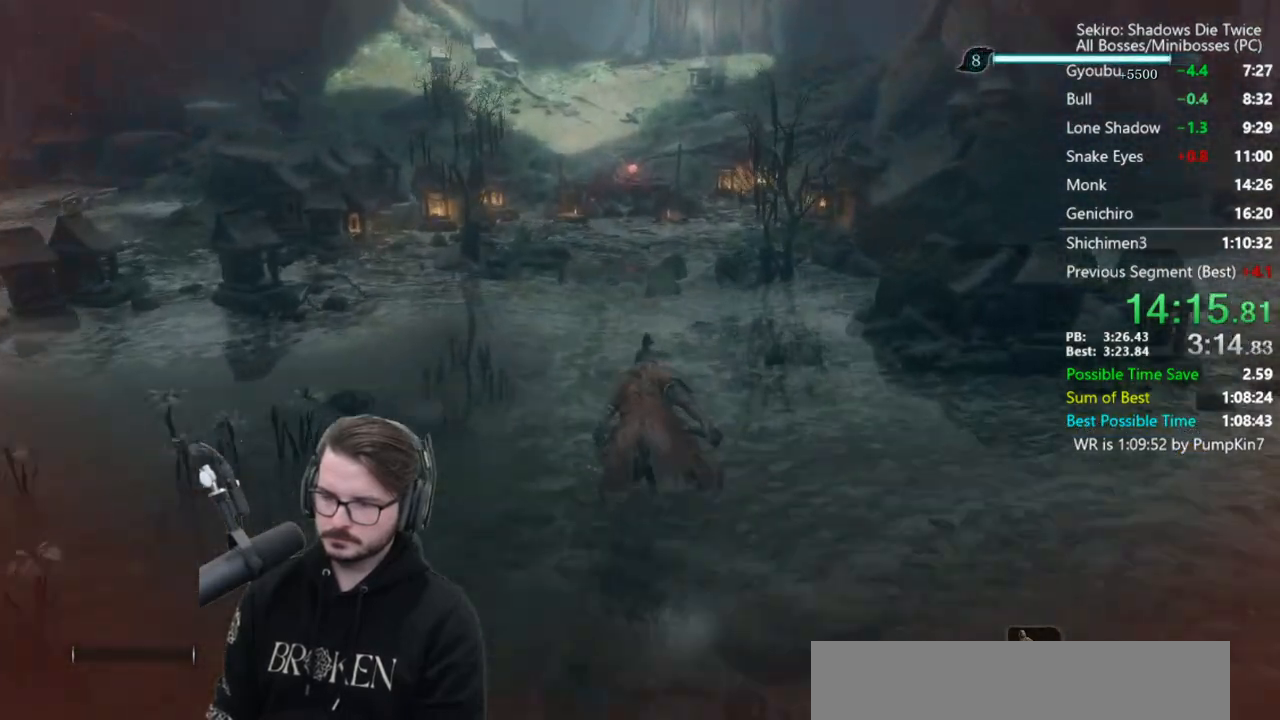
{"dt_ms": 500, "buttons": ["B"], "left_stick": "center", "right_stick": "down", "button_events": []}
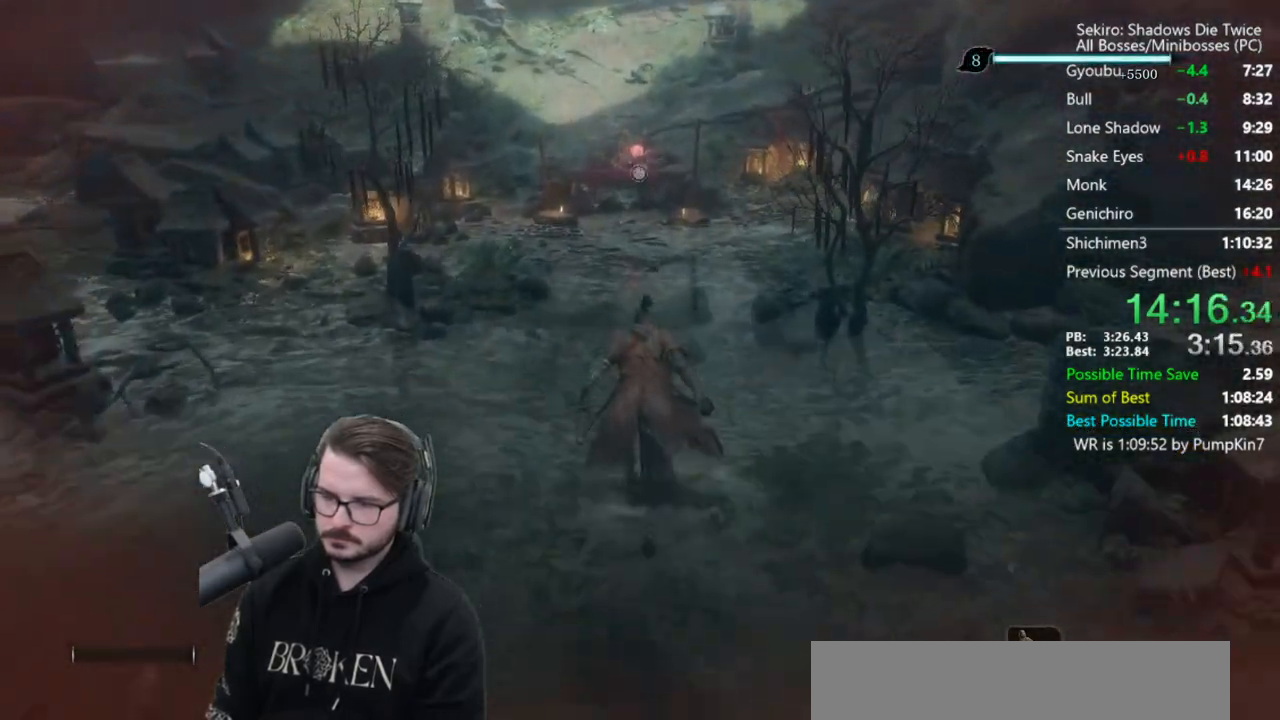
{"dt_ms": 500, "buttons": ["B"], "left_stick": "center", "right_stick": "down", "button_events": []}
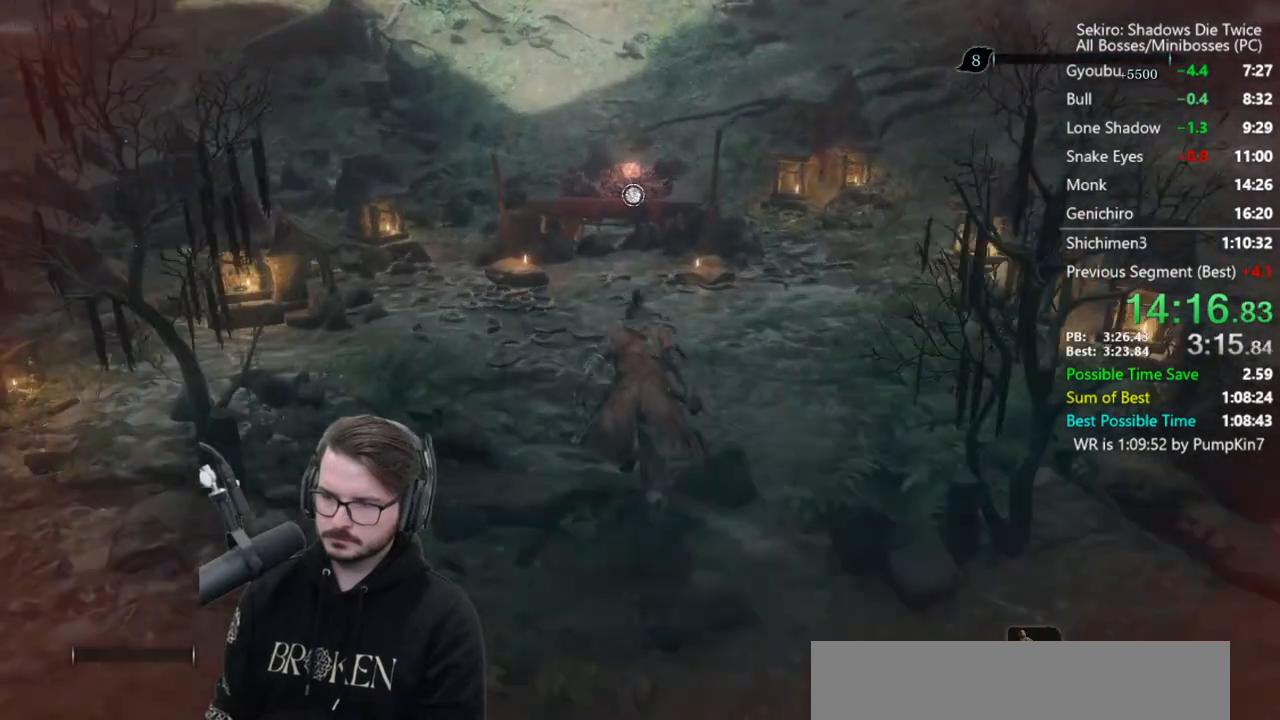
{"dt_ms": 1000, "buttons": ["A"], "left_stick": "center", "right_stick": "center", "button_events": [[317, "B", "up"], [317, "L3", "down"], [417, "X", "down"], [517, "L3", "up"], [517, "X", "up"], [917, "A", "down"]]}
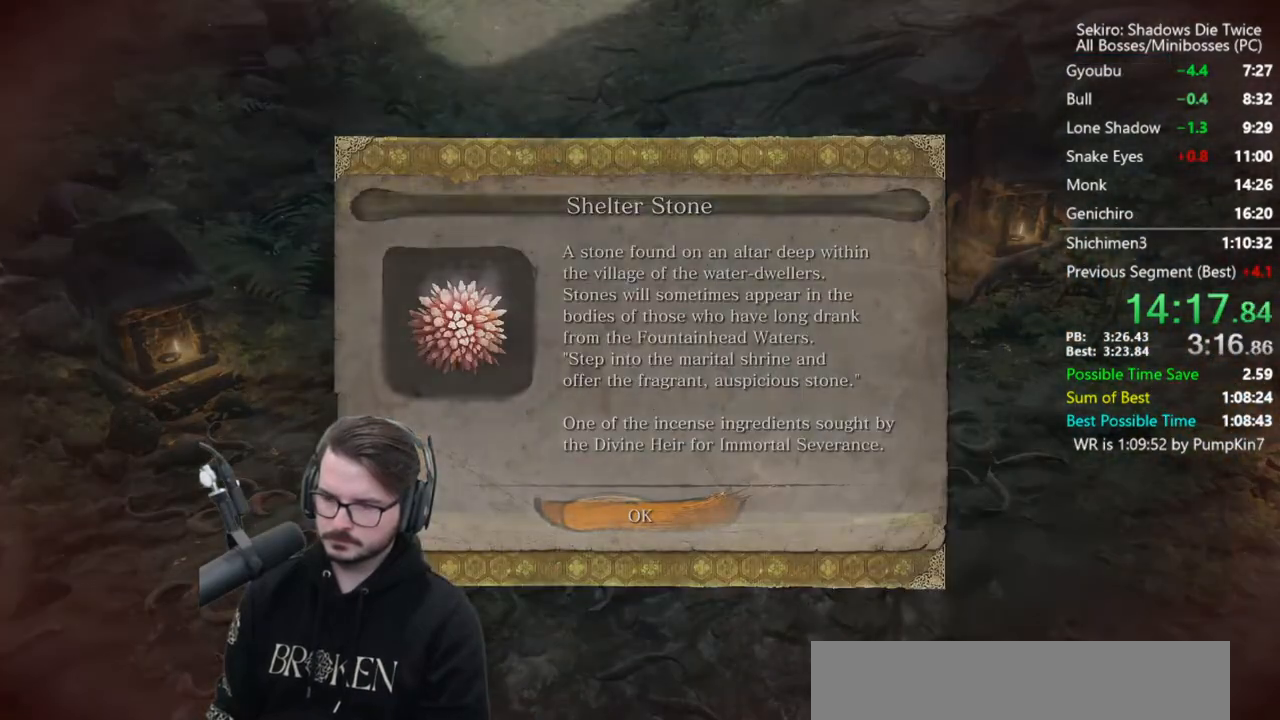
{"dt_ms": 500, "buttons": [], "left_stick": "center", "right_stick": "center", "button_events": [[17, "A", "up"], [317, "DPAD_UP", "down"], [383, "DPAD_UP", "up"]]}